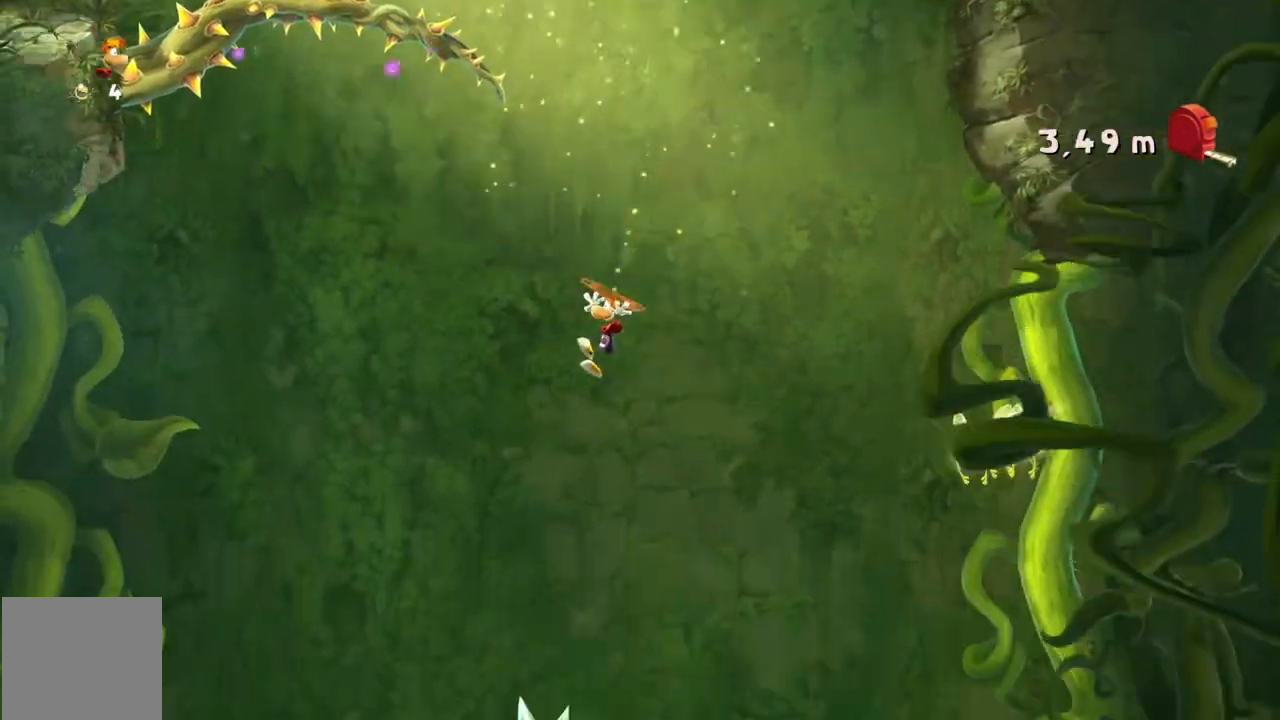
Gameplay with a controller (Xbox layout); each line is a JSON object with the inputs held at the frame after it (dt_ms = milliseconds from this image to that frame). "events" lists button and stick changes between this image and that frame as [ms after this image, input, new state], when the widget could be followed in between. Not read: L3 R3 SELECT right_stick.
{"dt_ms": 500, "buttons": ["A"], "left_stick": "right", "events": [[200, "left_stick", "right"], [333, "A", "up"], [433, "A", "down"]]}
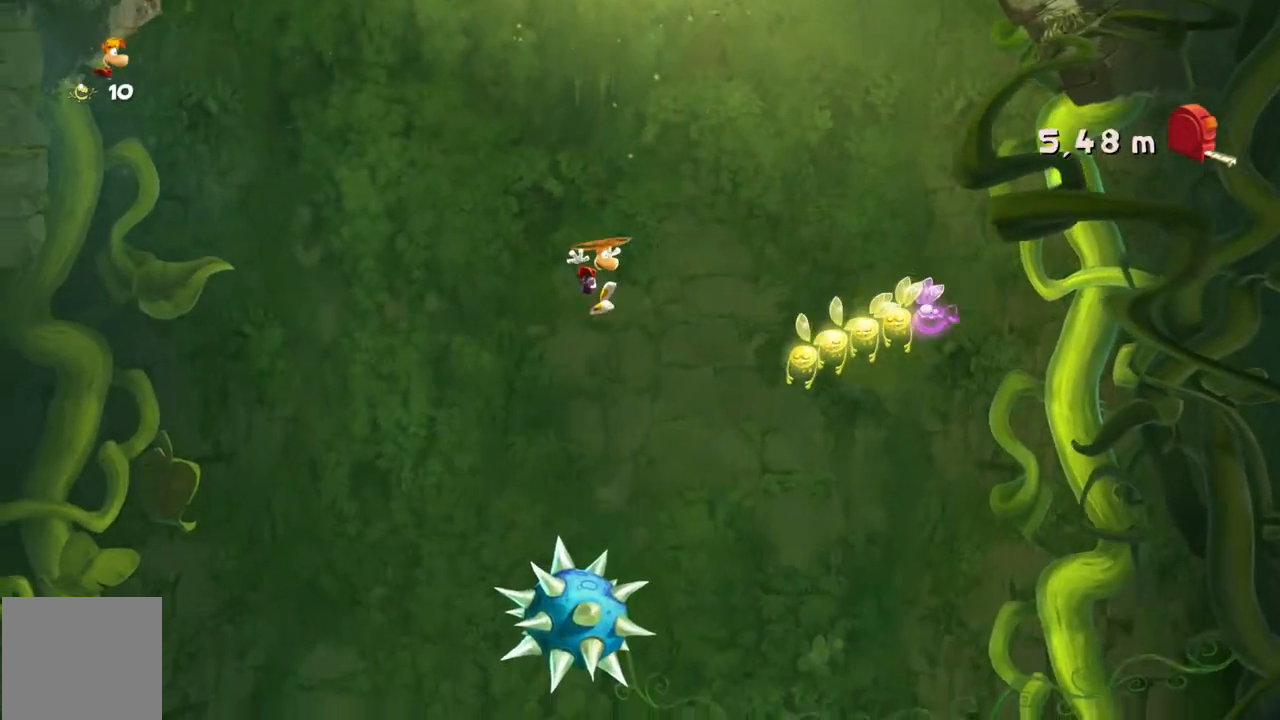
{"dt_ms": 501, "buttons": ["A"], "left_stick": "right"}
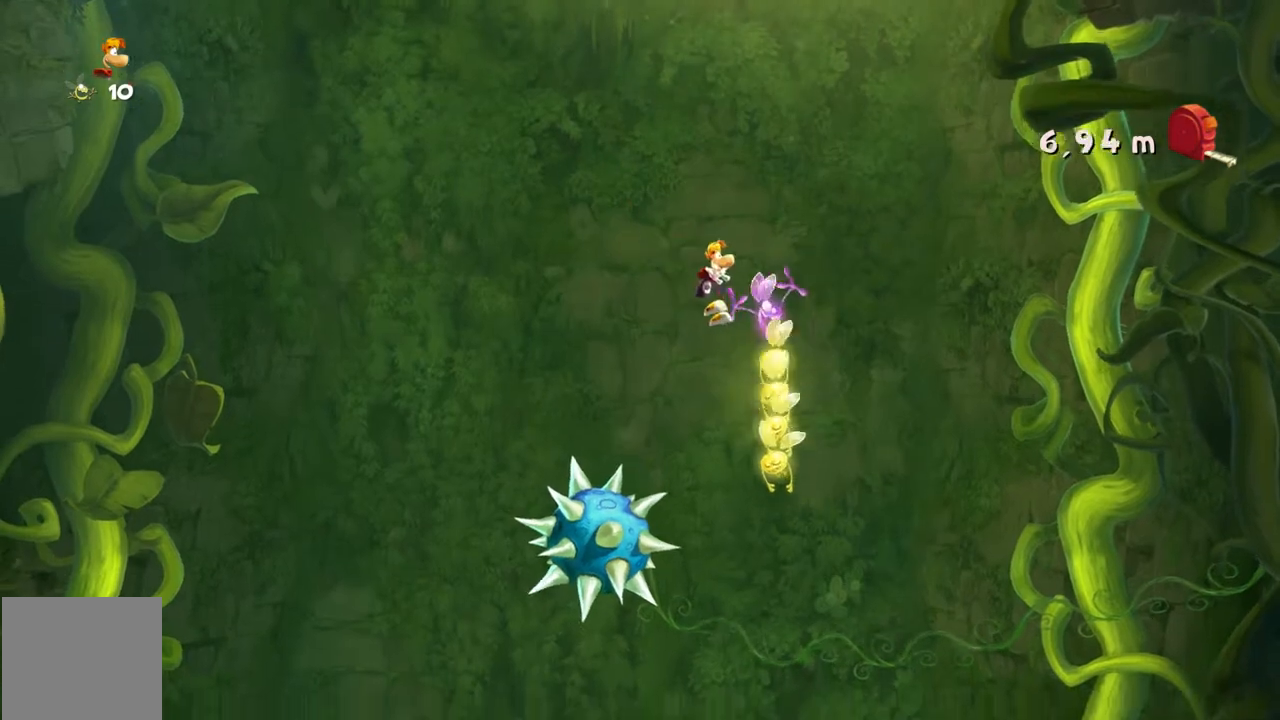
{"dt_ms": 500, "buttons": ["A", "R1"], "left_stick": "left", "events": [[66, "left_stick", "center"], [333, "left_stick", "left"], [500, "R1", "down"]]}
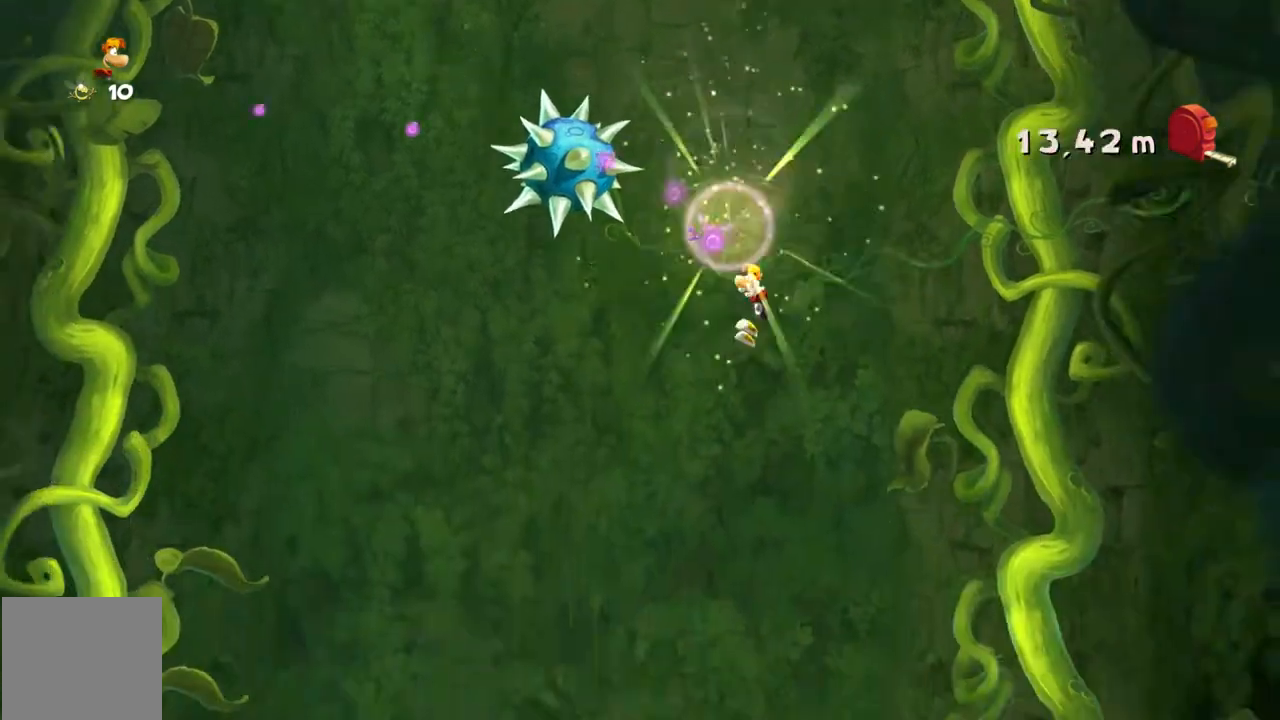
{"dt_ms": 500, "buttons": ["A"], "left_stick": "left", "events": [[33, "R1", "up"], [67, "A", "up"], [167, "left_stick", "center"], [200, "A", "down"], [234, "R1", "down"], [300, "R1", "up"], [467, "left_stick", "left"]]}
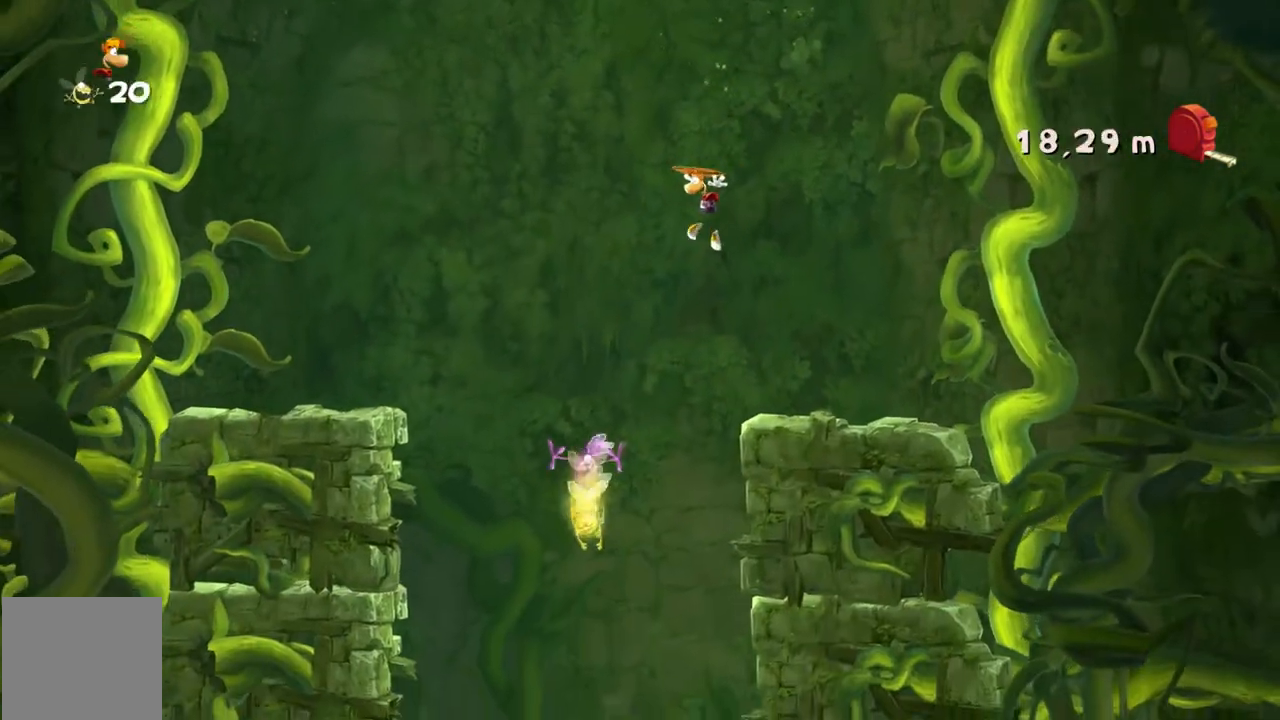
{"dt_ms": 501, "buttons": ["A"], "left_stick": "center", "events": [[34, "A", "up"], [101, "A", "down"], [401, "left_stick", "center"]]}
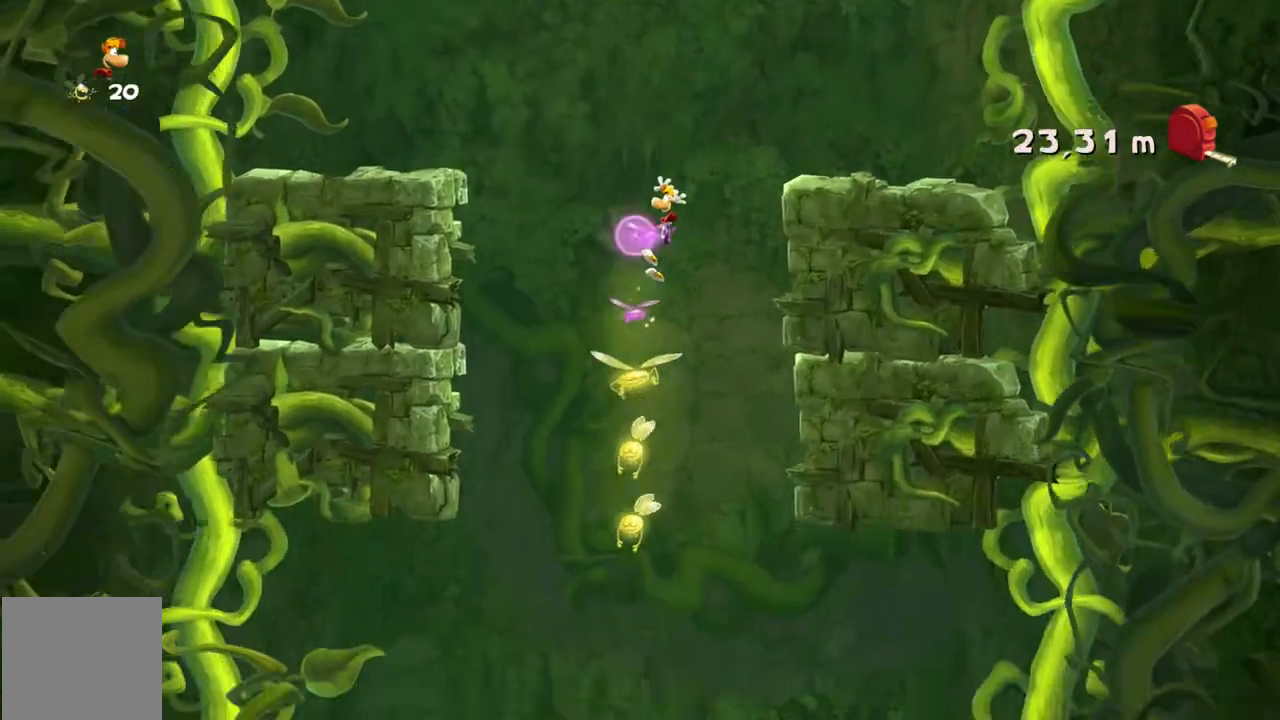
{"dt_ms": 501, "buttons": [], "left_stick": "center", "events": [[67, "A", "up"], [100, "left_stick", "right"], [167, "A", "down"], [267, "A", "up"], [367, "left_stick", "center"]]}
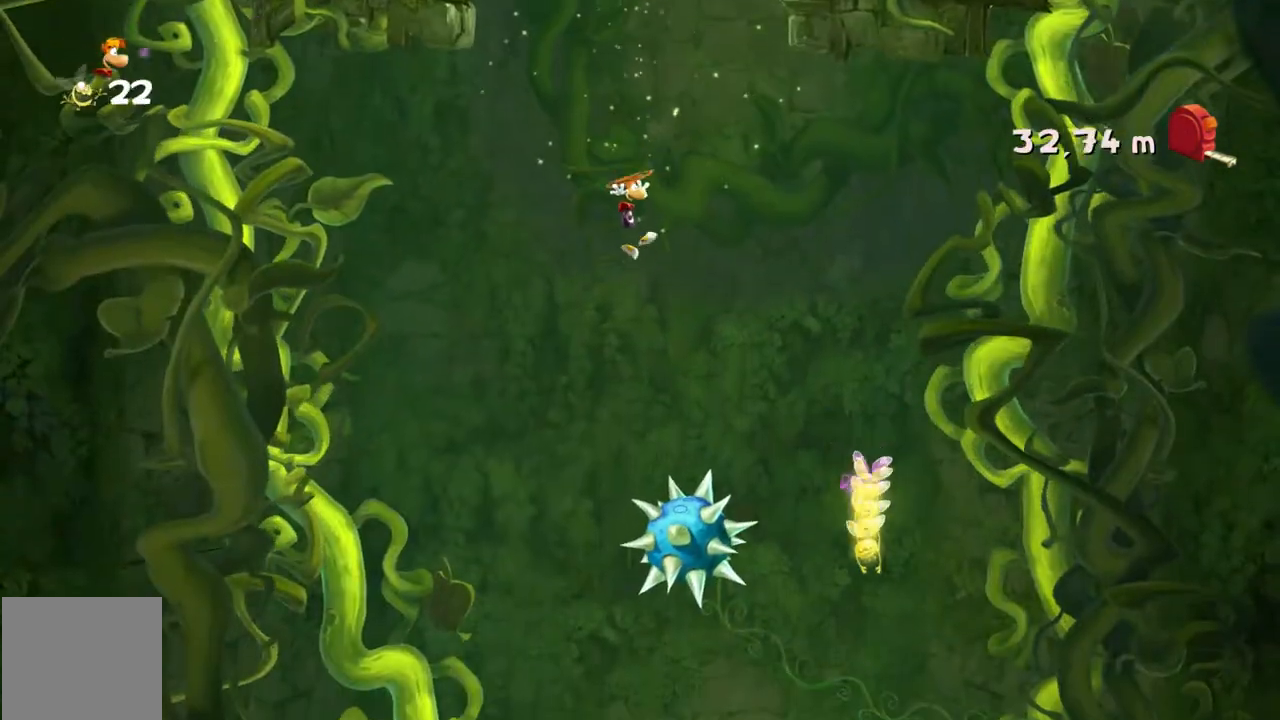
{"dt_ms": 500, "buttons": [], "left_stick": "right", "events": [[233, "left_stick", "right"]]}
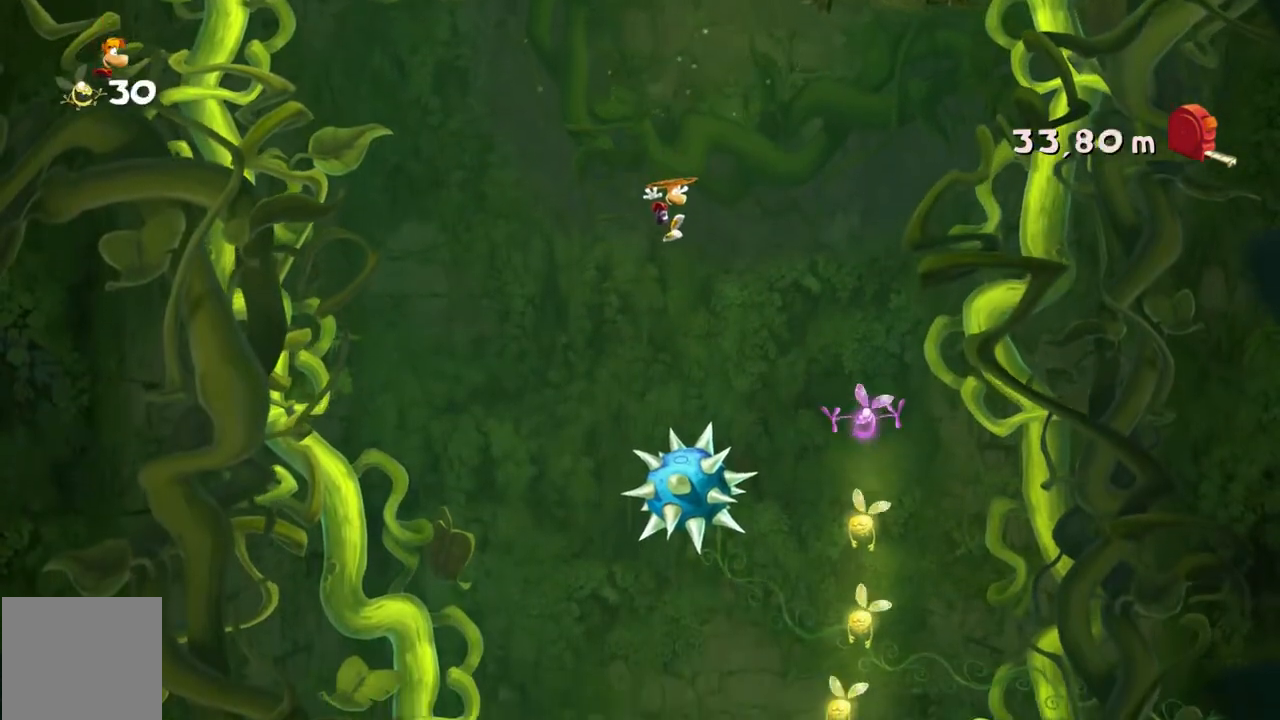
{"dt_ms": 500, "buttons": [], "left_stick": "right", "events": []}
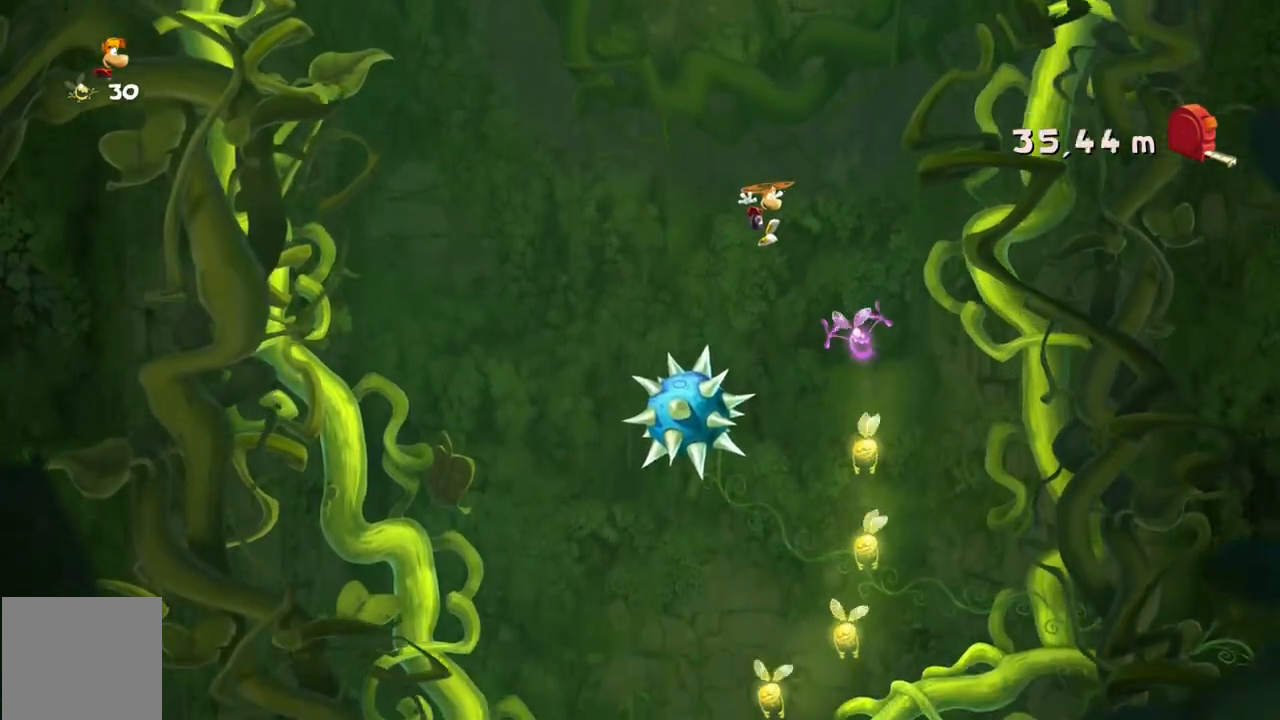
{"dt_ms": 501, "buttons": [], "left_stick": "left", "events": [[167, "left_stick", "center"], [401, "left_stick", "left"]]}
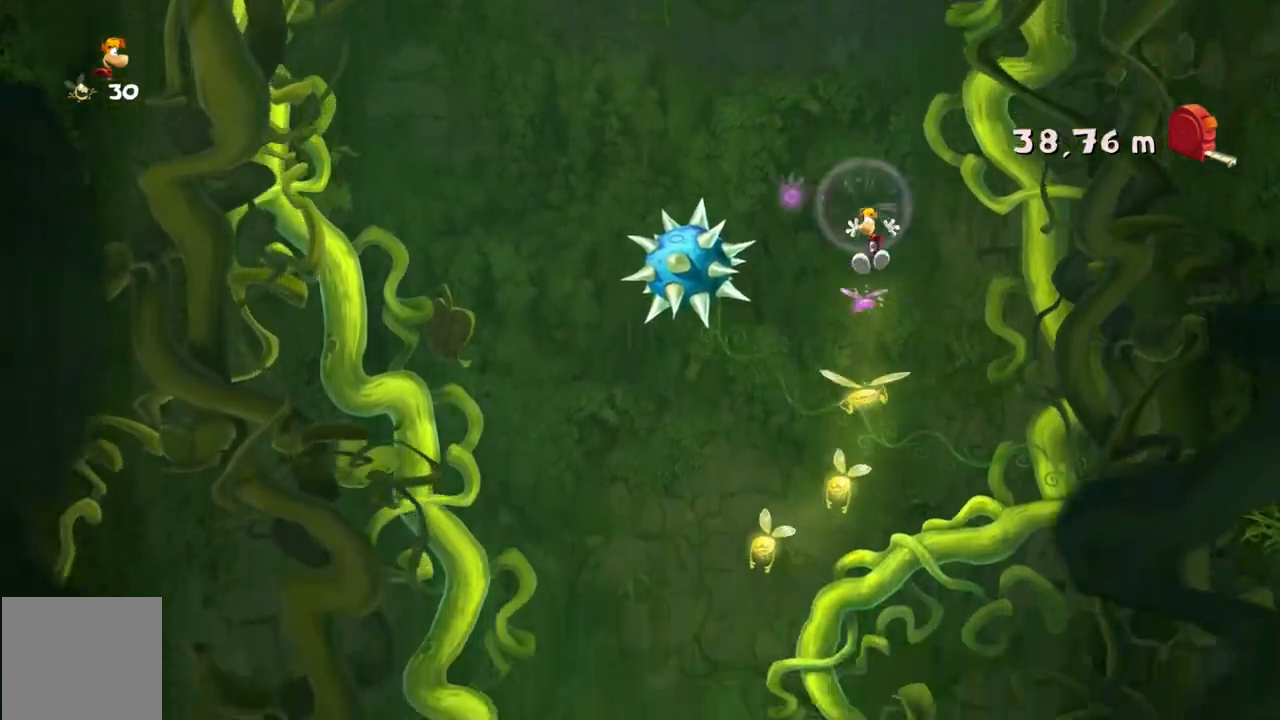
{"dt_ms": 501, "buttons": ["A"], "left_stick": "left"}
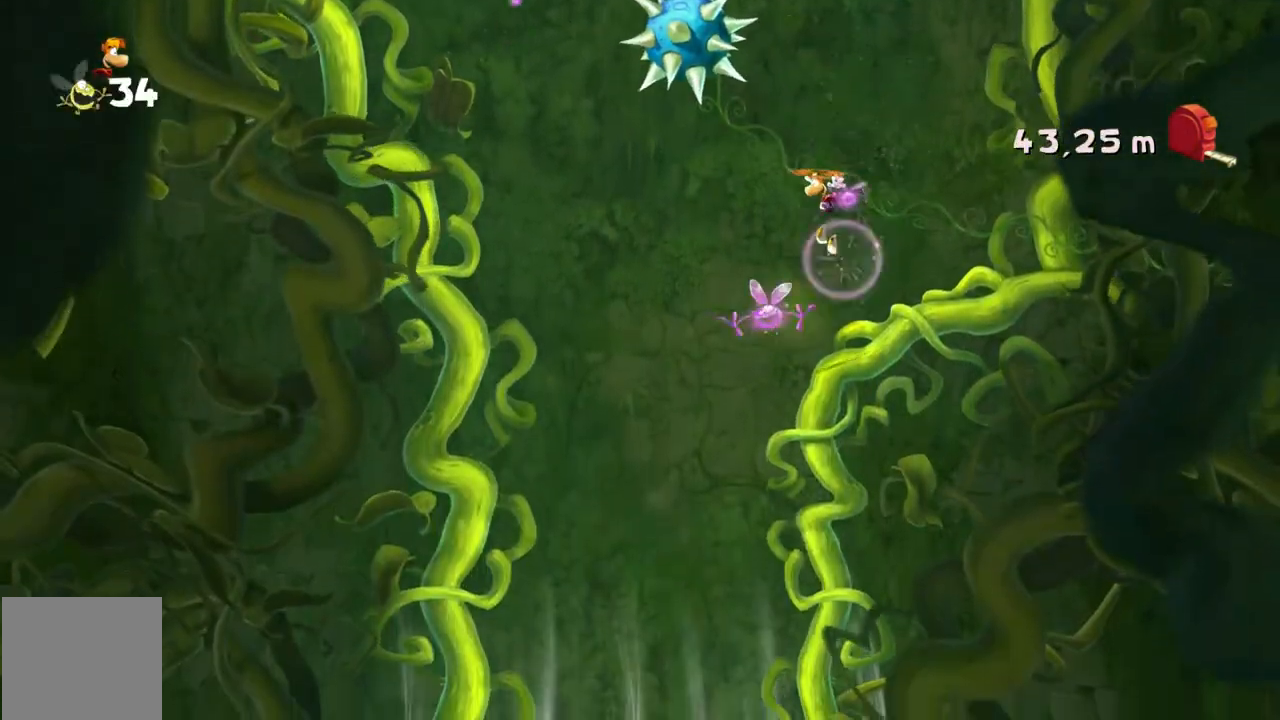
{"dt_ms": 500, "buttons": ["A"], "left_stick": "center", "events": [[133, "left_stick", "center"]]}
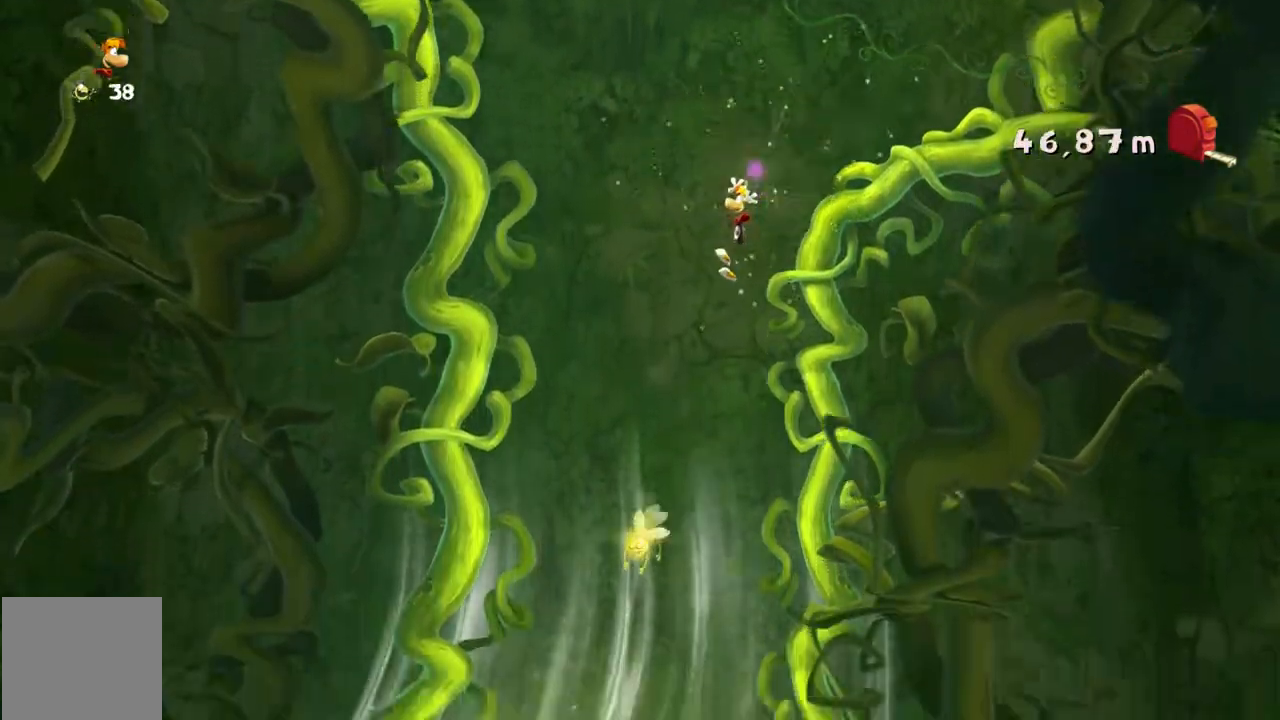
{"dt_ms": 501, "buttons": [], "left_stick": "left", "events": [[100, "left_stick", "right"], [334, "A", "up"], [334, "left_stick", "left"]]}
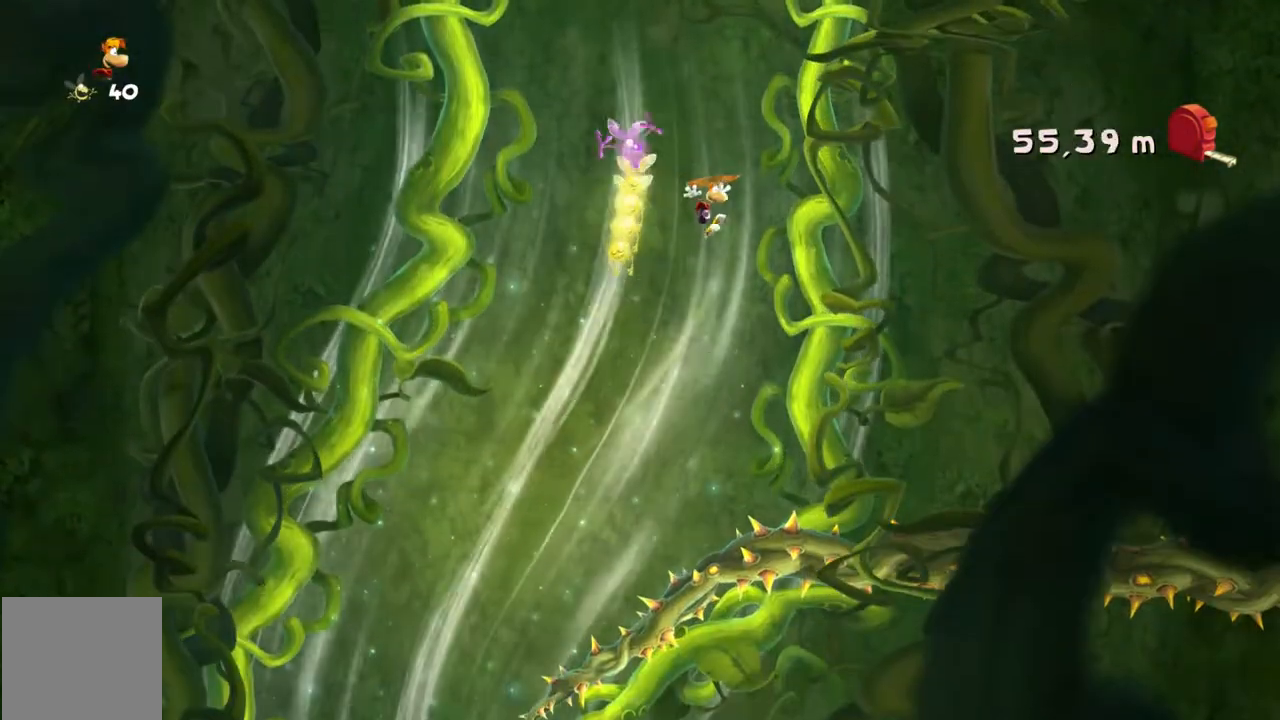
{"dt_ms": 500, "buttons": ["A"], "left_stick": "center", "events": [[66, "A", "down"], [400, "left_stick", "center"]]}
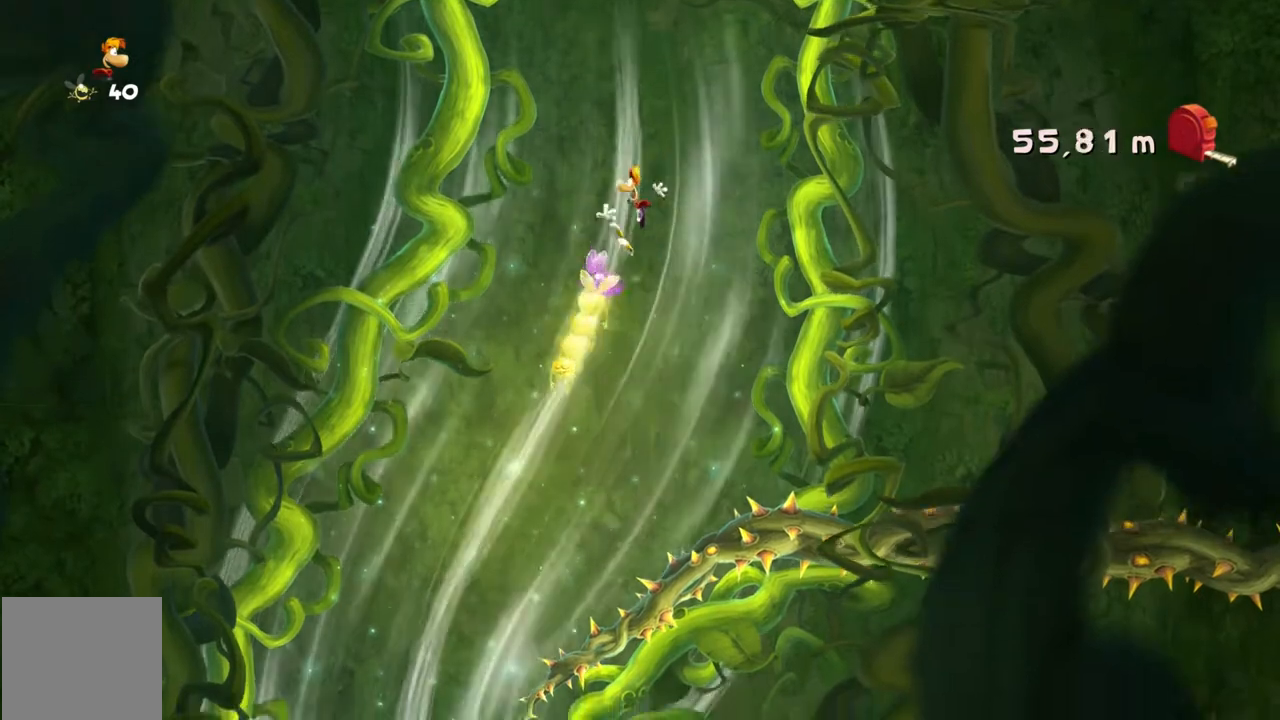
{"dt_ms": 501, "buttons": ["A"], "left_stick": "center", "events": [[167, "left_stick", "left"], [434, "left_stick", "center"]]}
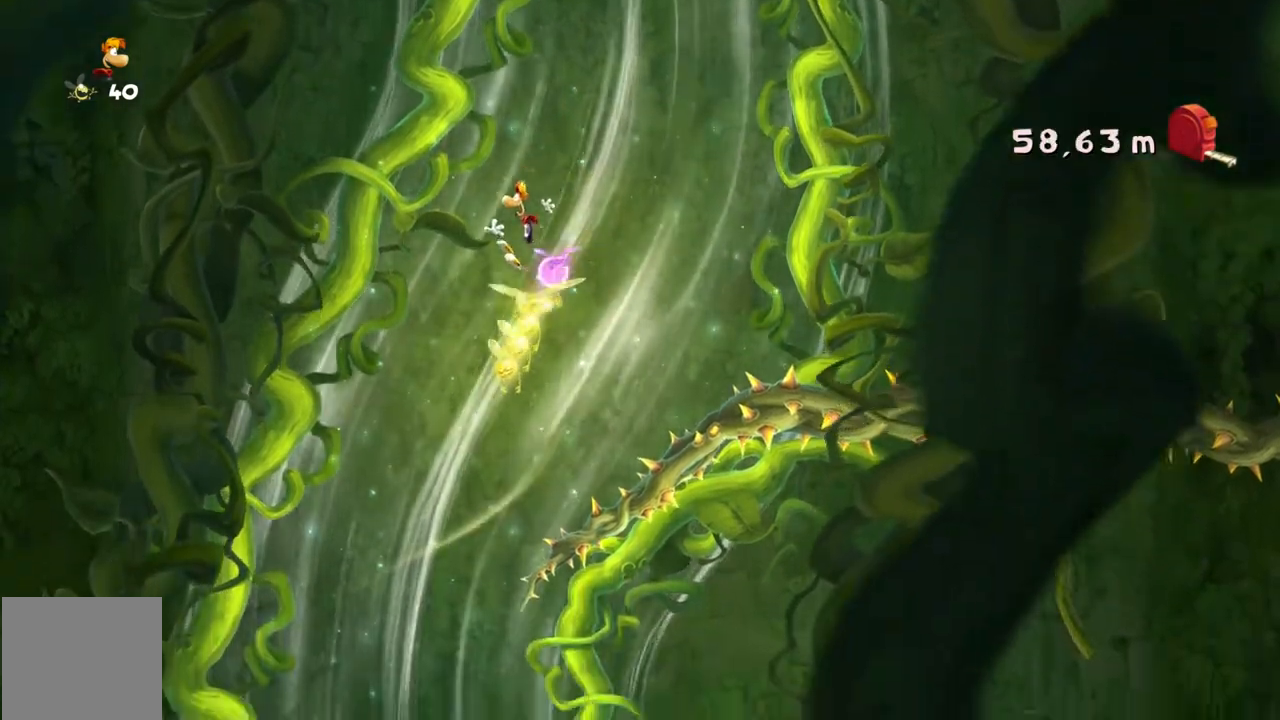
{"dt_ms": 500, "buttons": ["A"], "left_stick": "center"}
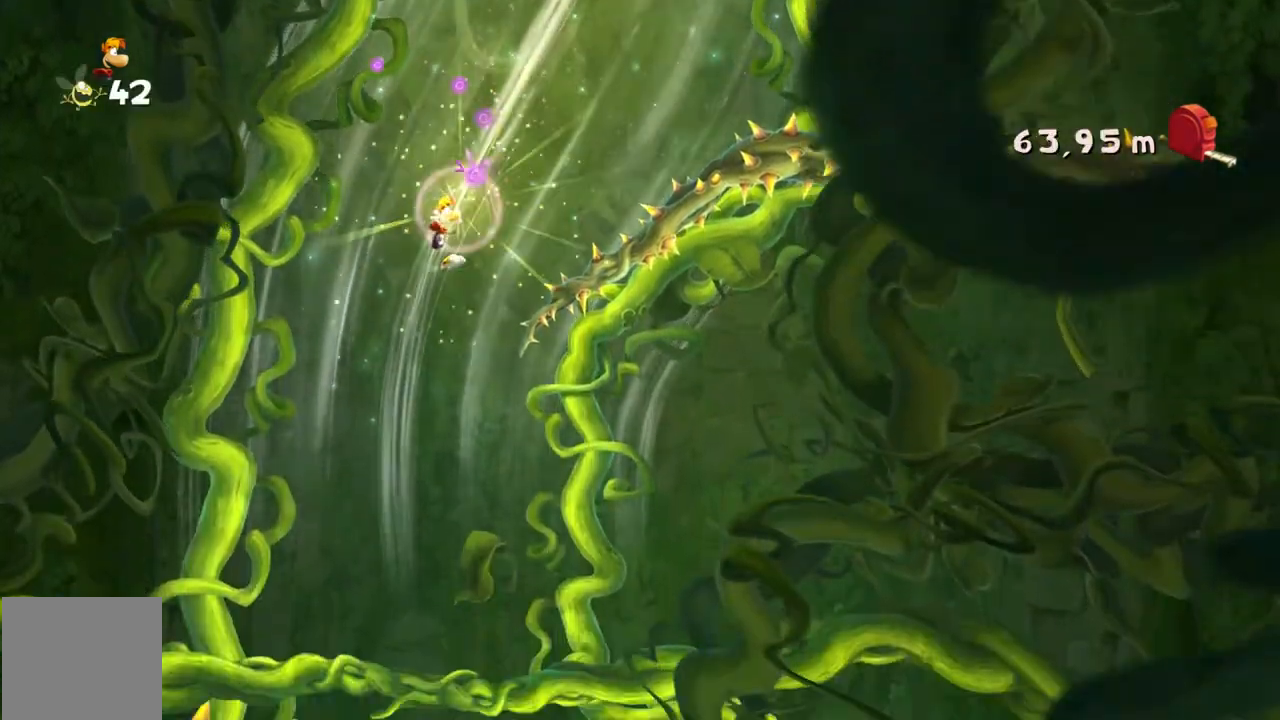
{"dt_ms": 500, "buttons": [], "left_stick": "center", "events": [[67, "A", "up"], [133, "A", "down"], [267, "left_stick", "left"], [334, "A", "up"], [367, "left_stick", "center"]]}
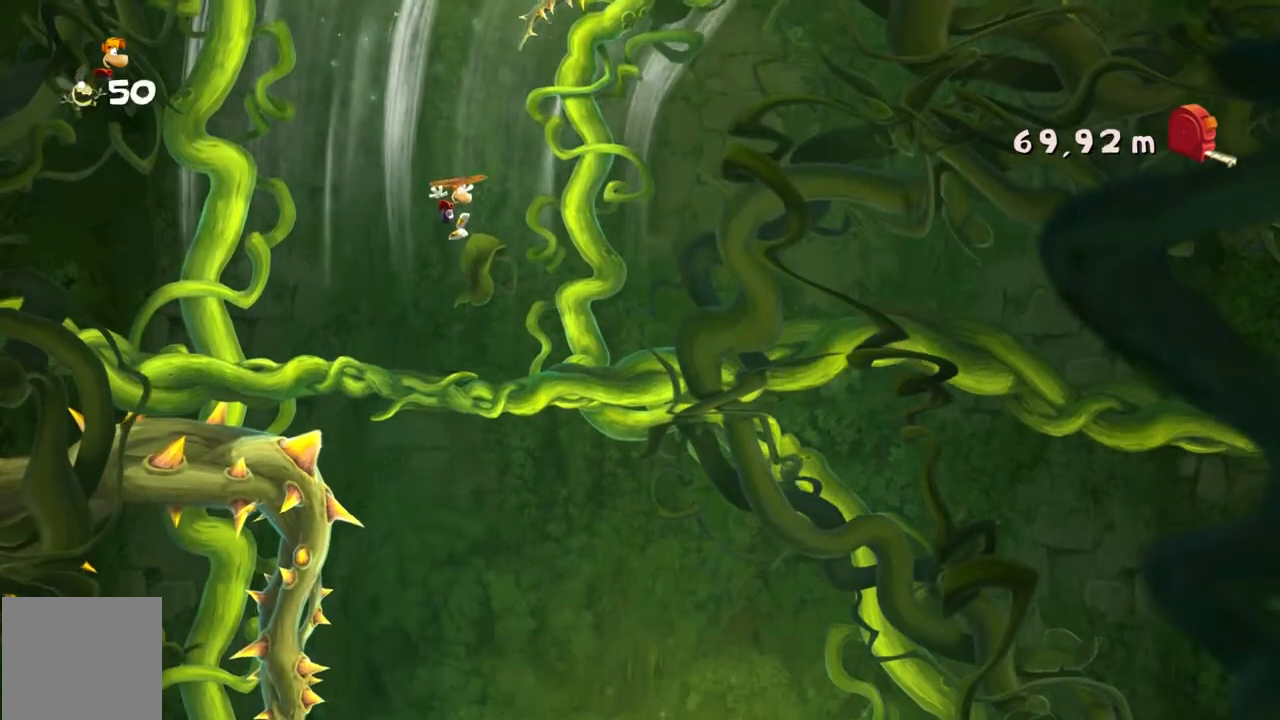
{"dt_ms": 501, "buttons": ["A"], "left_stick": "center"}
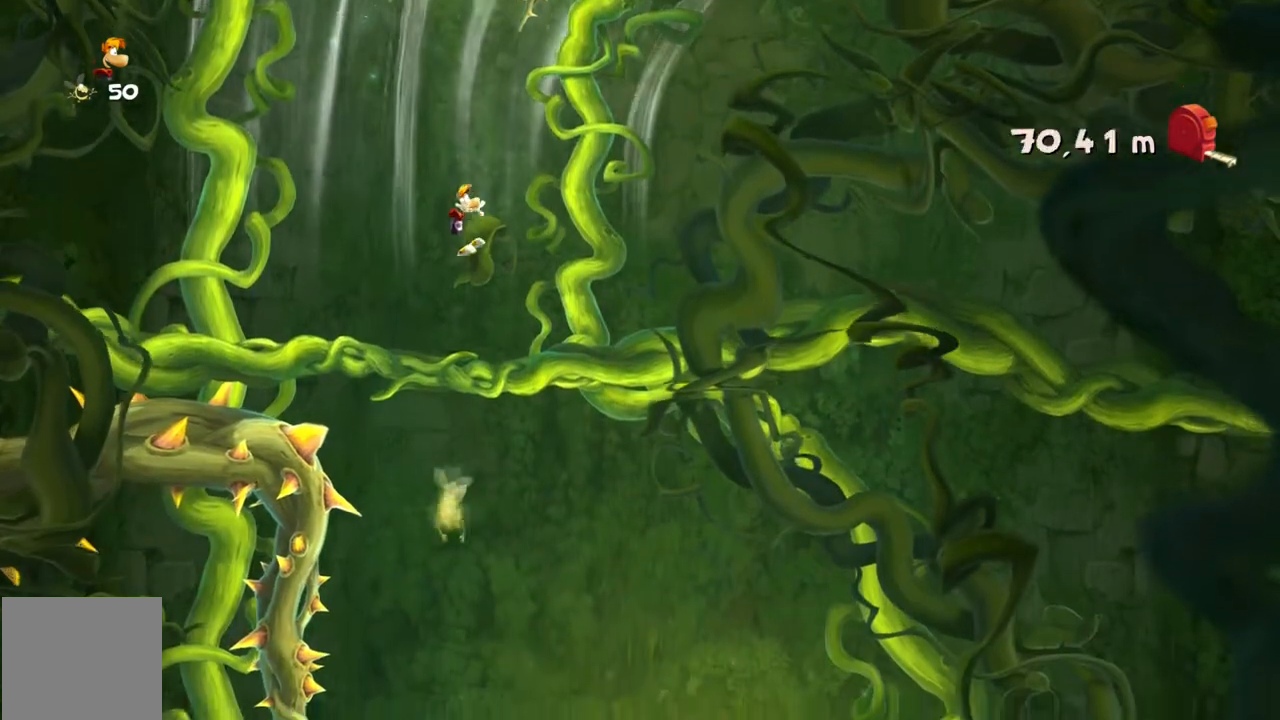
{"dt_ms": 501, "buttons": [], "left_stick": "center"}
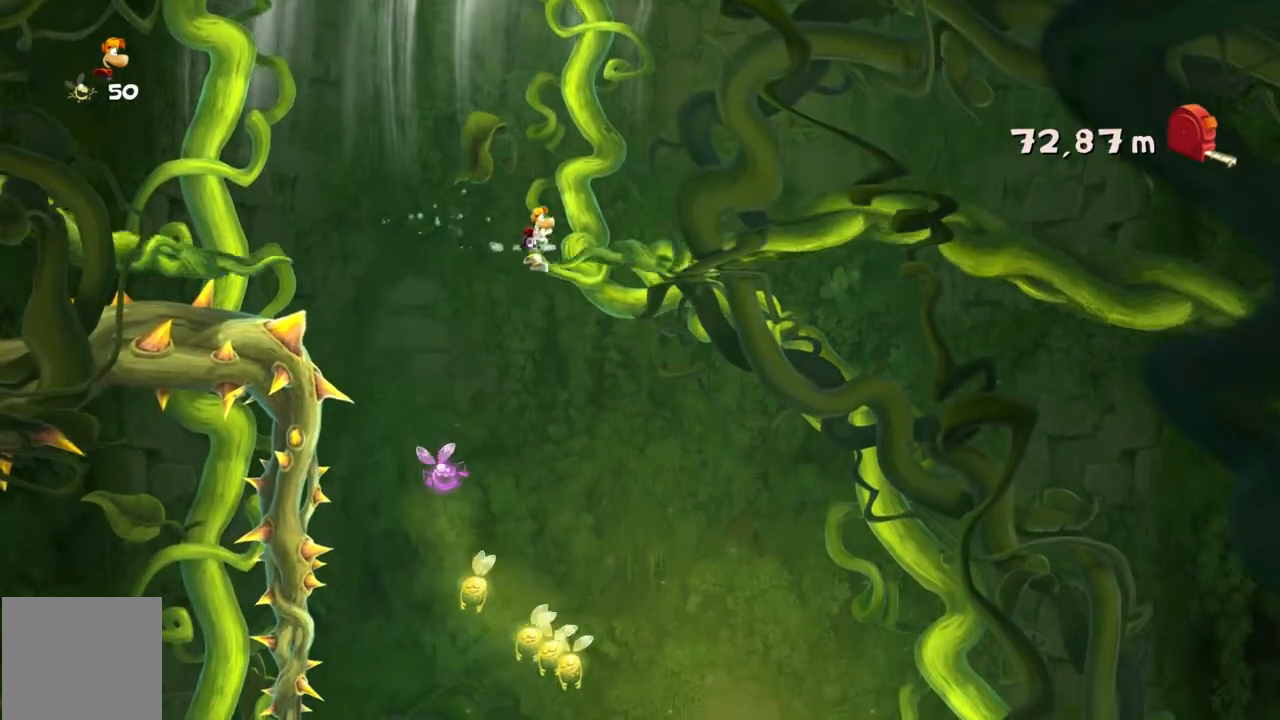
{"dt_ms": 500, "buttons": [], "left_stick": "right", "events": [[66, "left_stick", "left"], [233, "left_stick", "center"], [333, "left_stick", "right"]]}
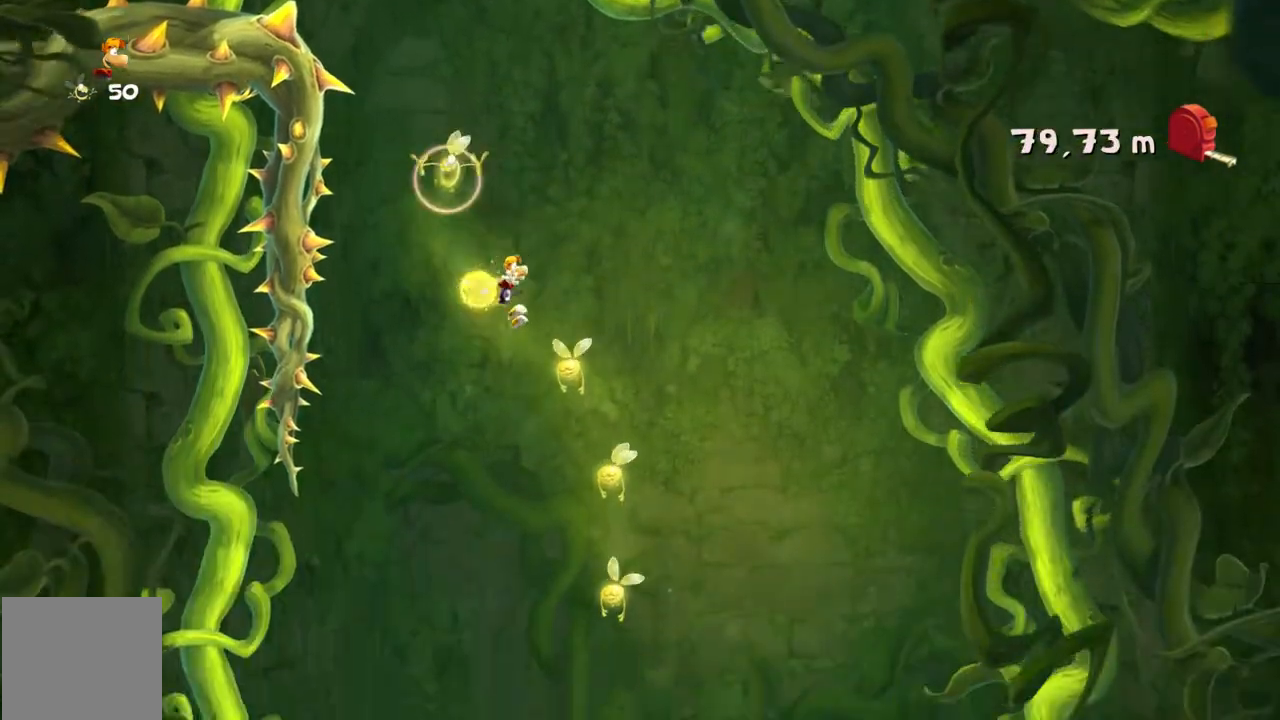
{"dt_ms": 500, "buttons": ["A"], "left_stick": "center", "events": [[367, "R2", "down"], [367, "left_stick", "center"], [434, "A", "down"], [434, "R2", "up"]]}
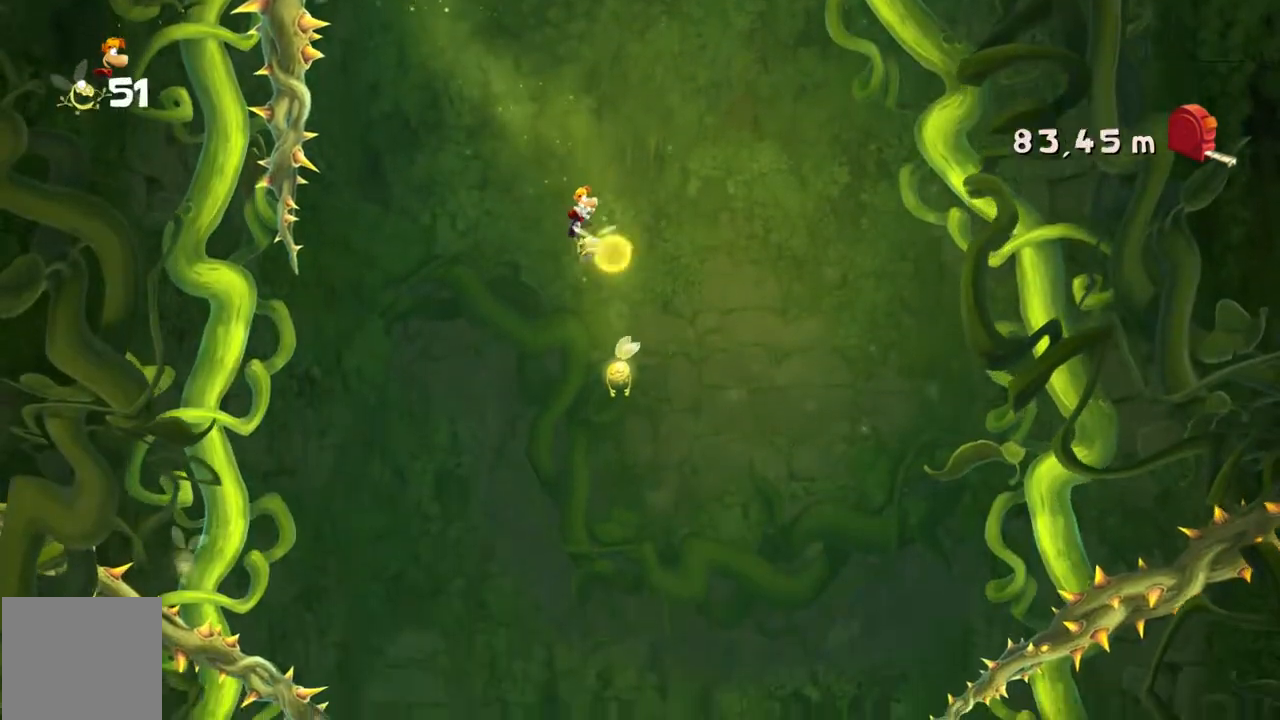
{"dt_ms": 501, "buttons": ["A"], "left_stick": "center", "events": [[234, "A", "up"], [401, "A", "down"]]}
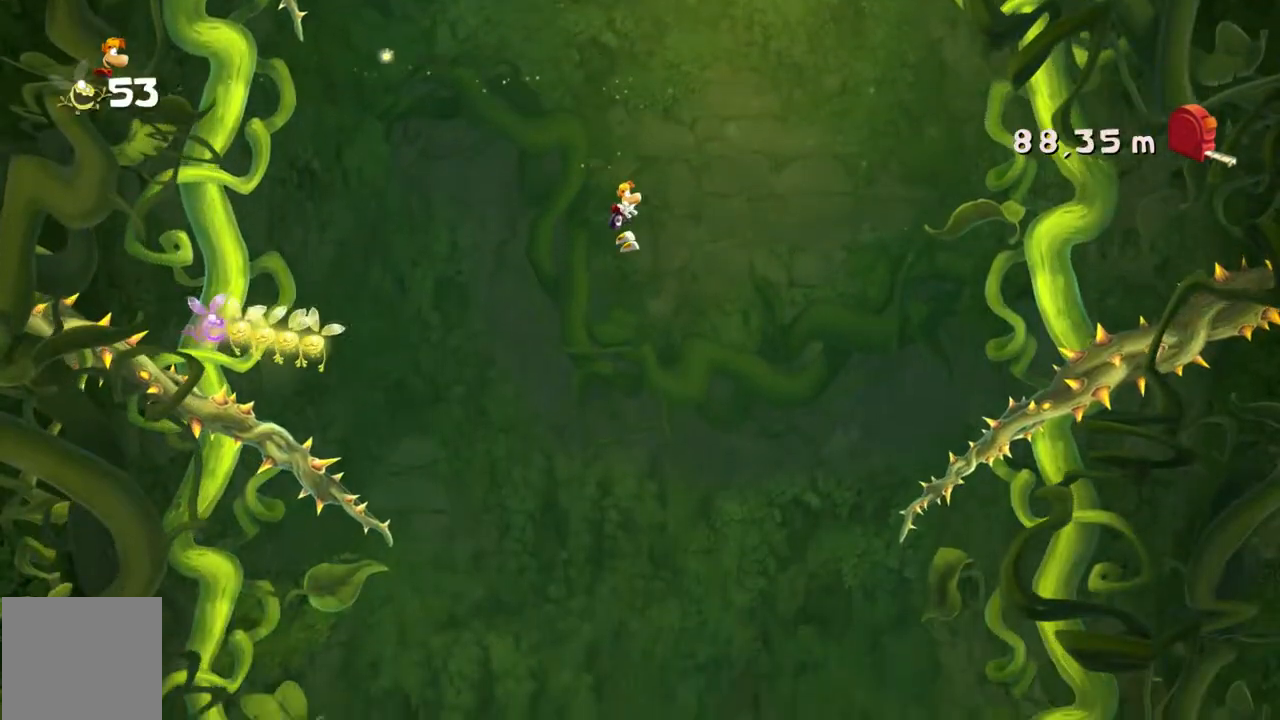
{"dt_ms": 501, "buttons": [], "left_stick": "left", "events": [[334, "A", "up"], [334, "left_stick", "left"]]}
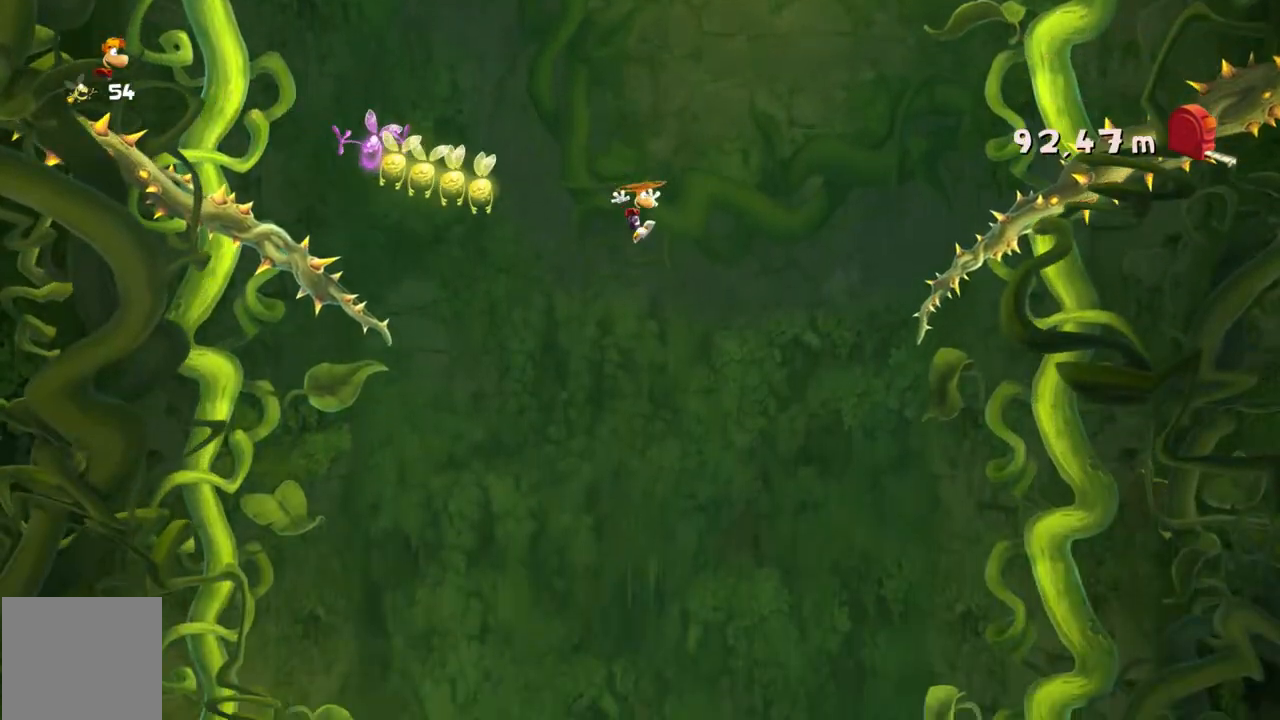
{"dt_ms": 1000, "buttons": ["A"], "left_stick": "center"}
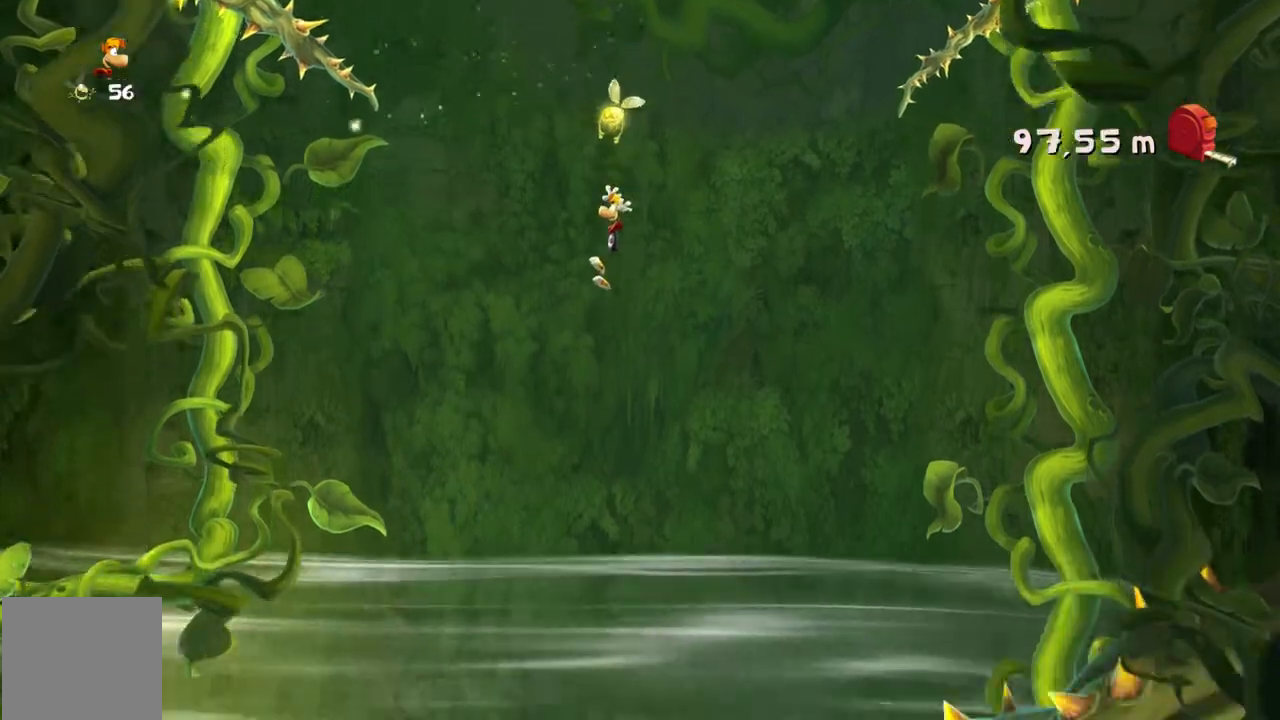
{"dt_ms": 501, "buttons": ["A"], "left_stick": "center", "events": []}
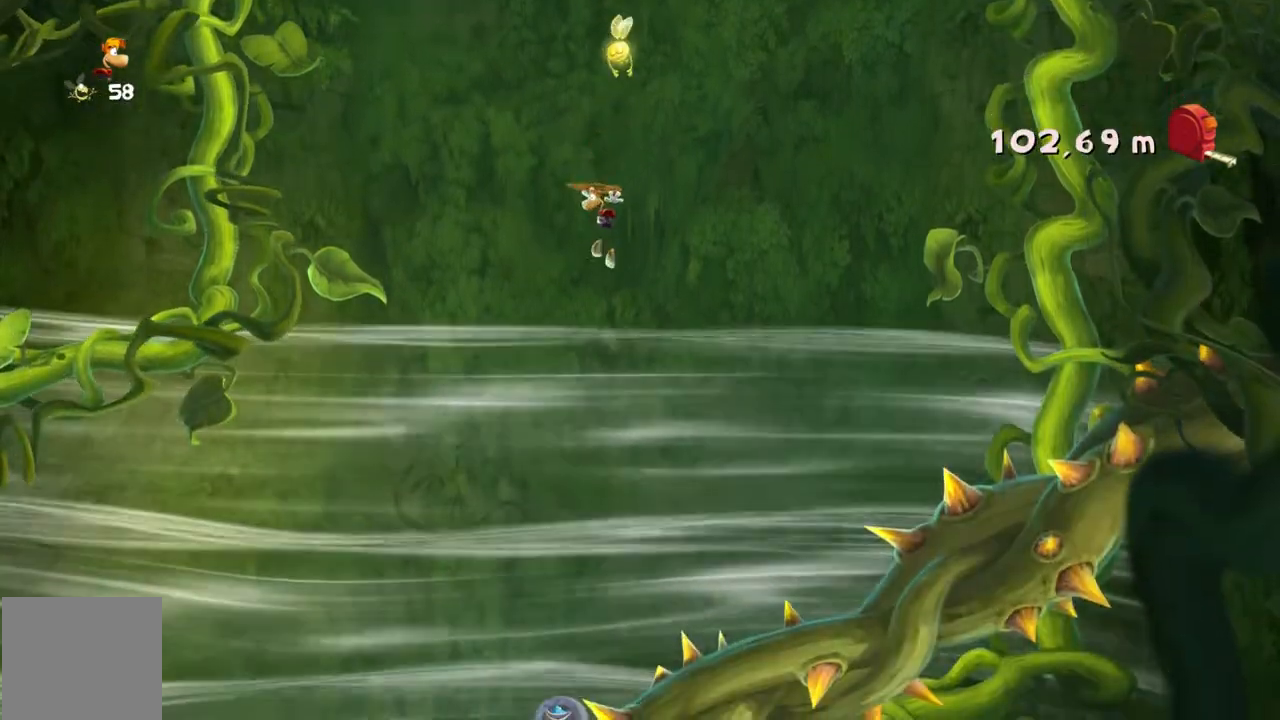
{"dt_ms": 467, "buttons": ["A"], "left_stick": "center", "events": []}
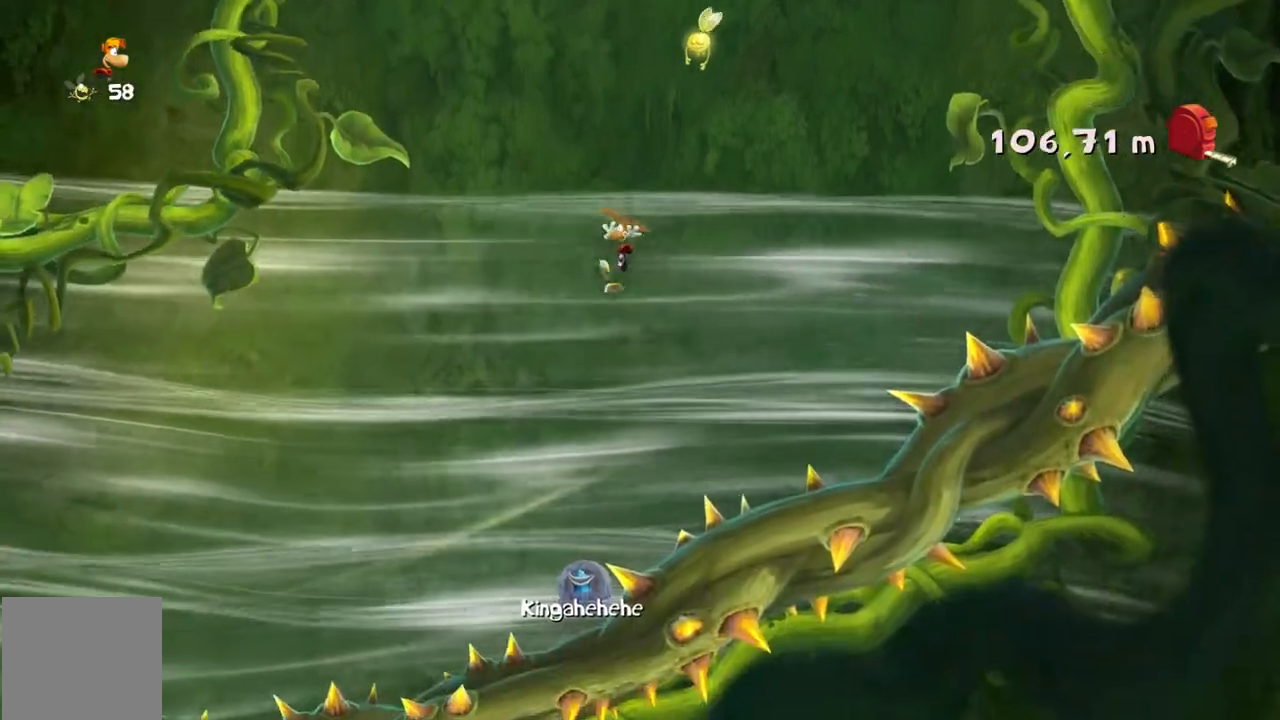
{"dt_ms": 501, "buttons": ["A"], "left_stick": "left"}